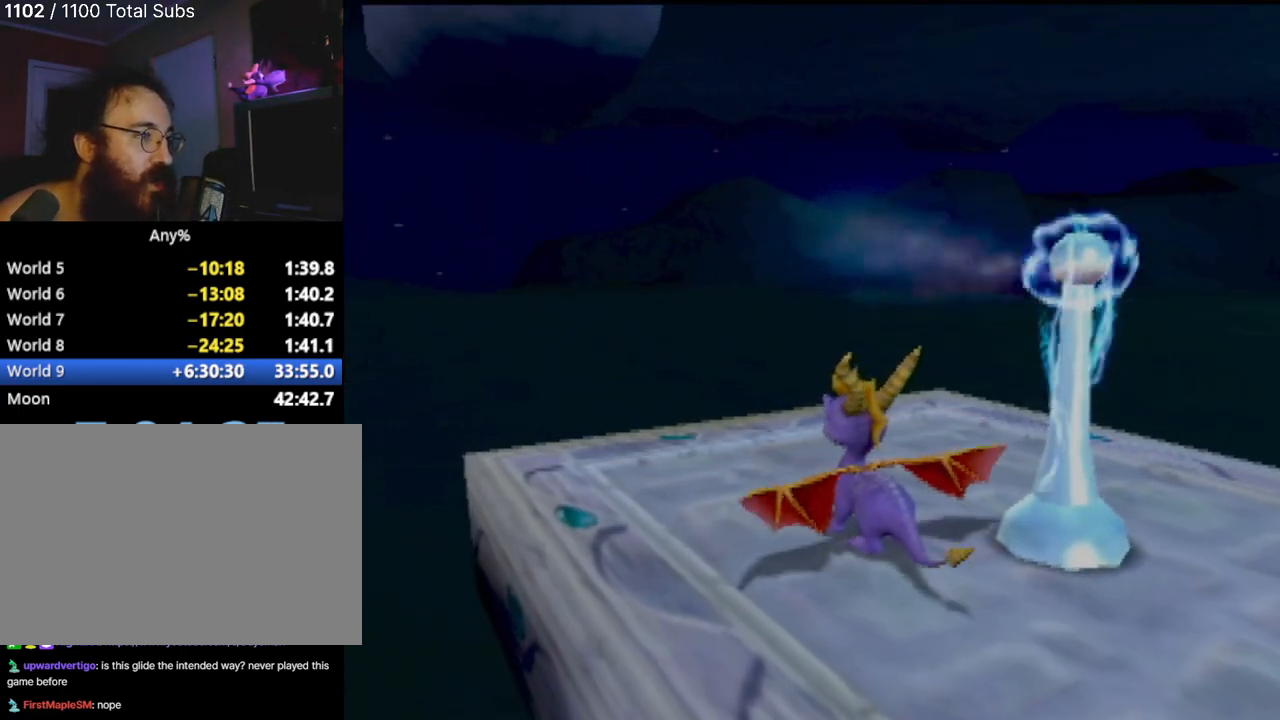
Gameplay with a controller (PlayStation layout); each line is a JSON object with the inputs held at the frame after it. "events" lists button and stick changes between this image and that frame as [ms after this image, input, new state], when the widget could be followed in between. Not read: L3 R3 right_stick.
{"buttons": [], "left_stick": "center", "events": [[151, "left_stick", "up-left"], [401, "left_stick", "center"]]}
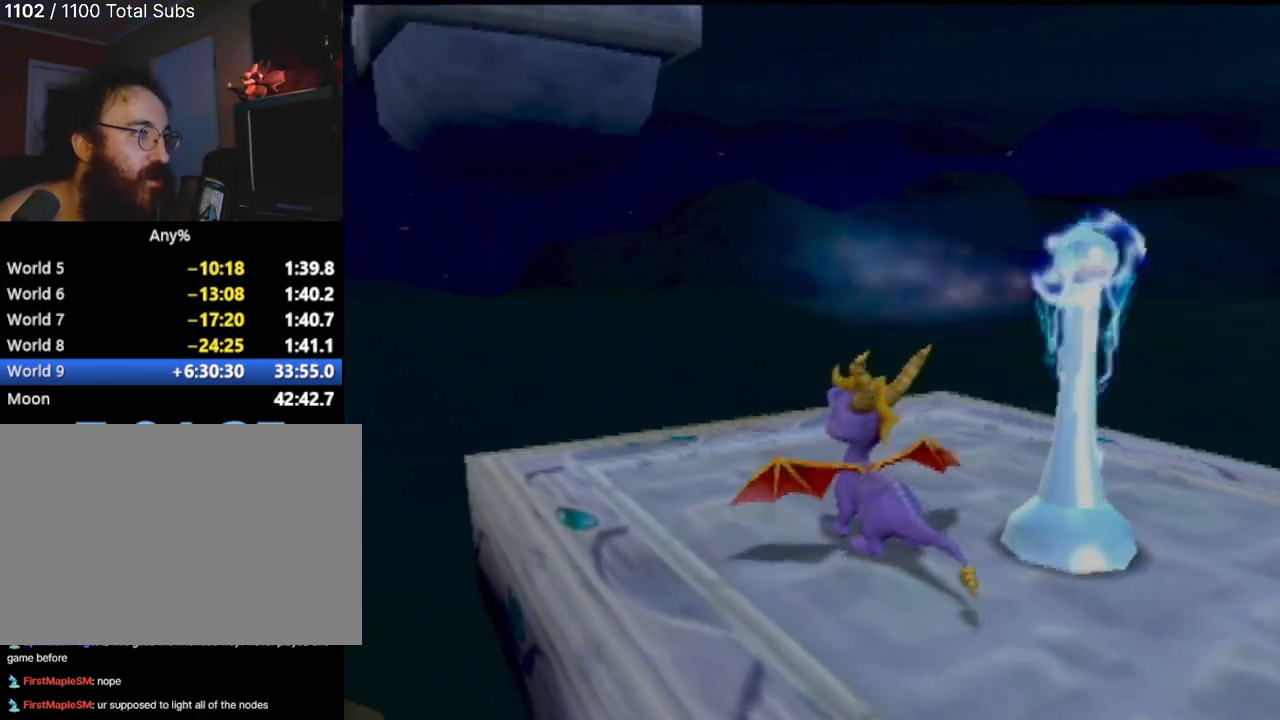
{"buttons": [], "left_stick": "up-left", "events": [[200, "left_stick", "up-left"]]}
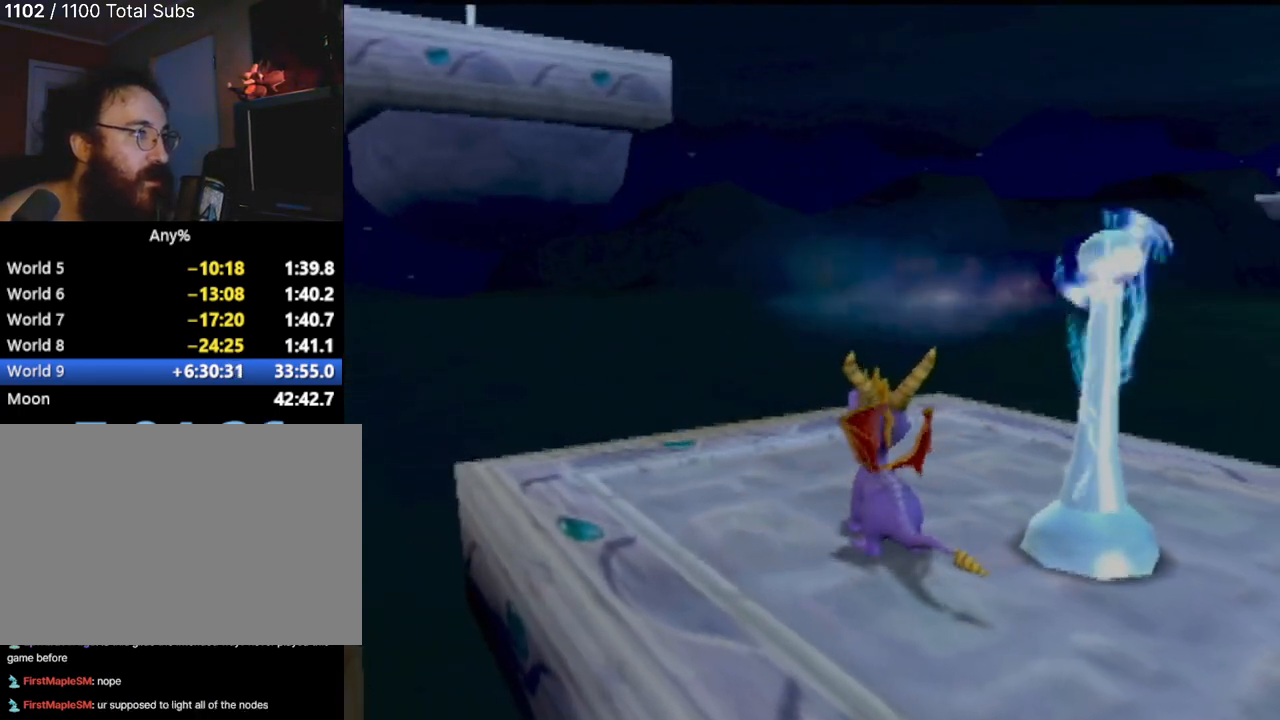
{"buttons": [], "left_stick": "center", "events": [[101, "left_stick", "center"], [284, "left_stick", "up-left"], [468, "left_stick", "center"]]}
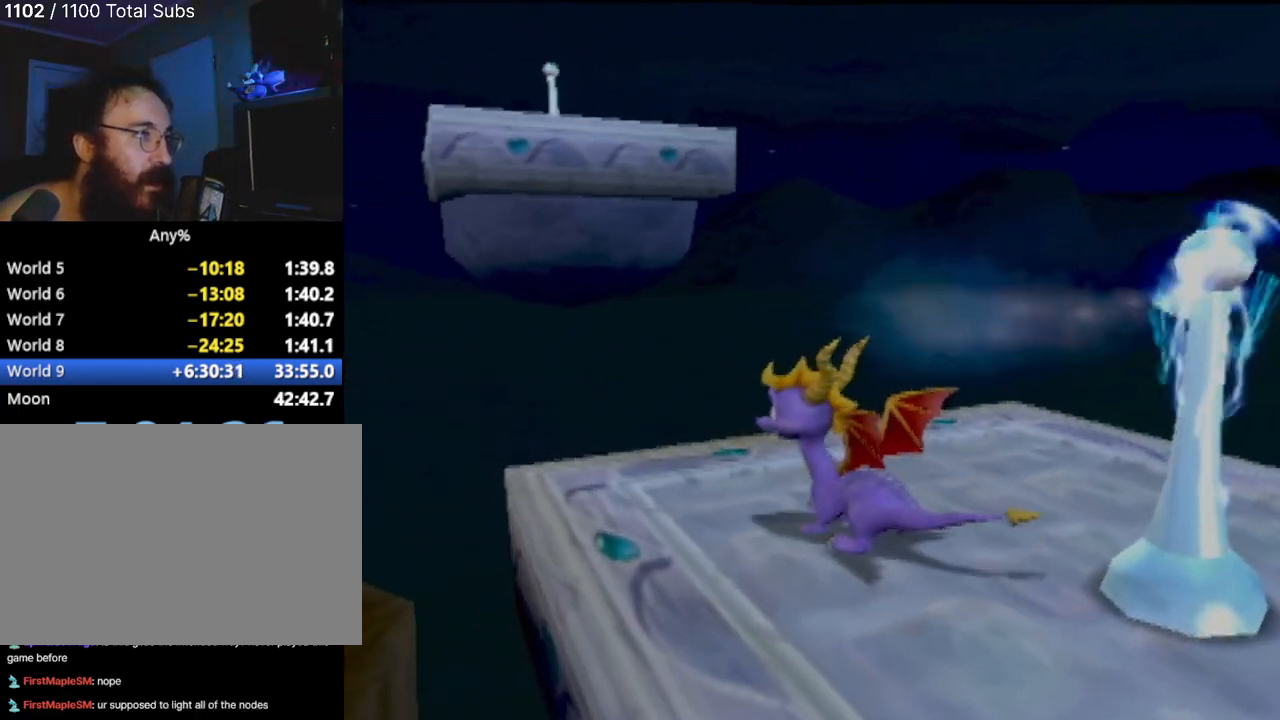
{"buttons": [], "left_stick": "center", "events": []}
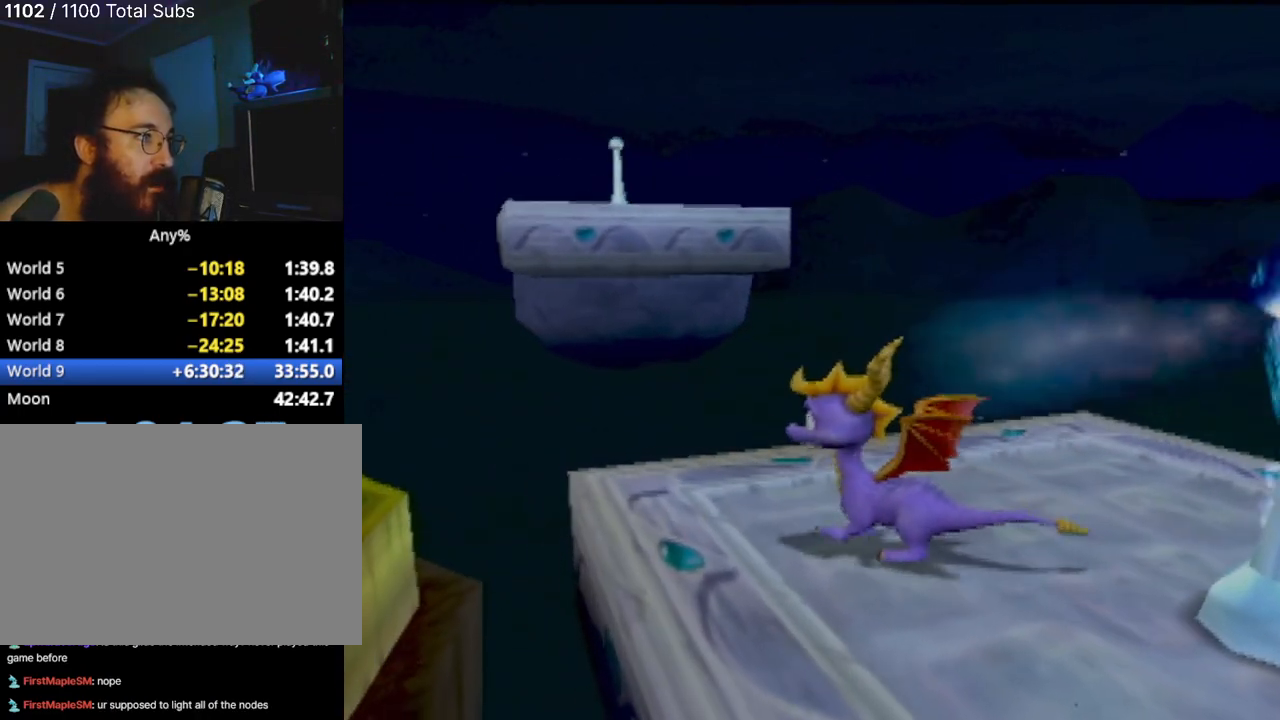
{"buttons": [], "left_stick": "up-left", "events": [[134, "left_stick", "up-left"]]}
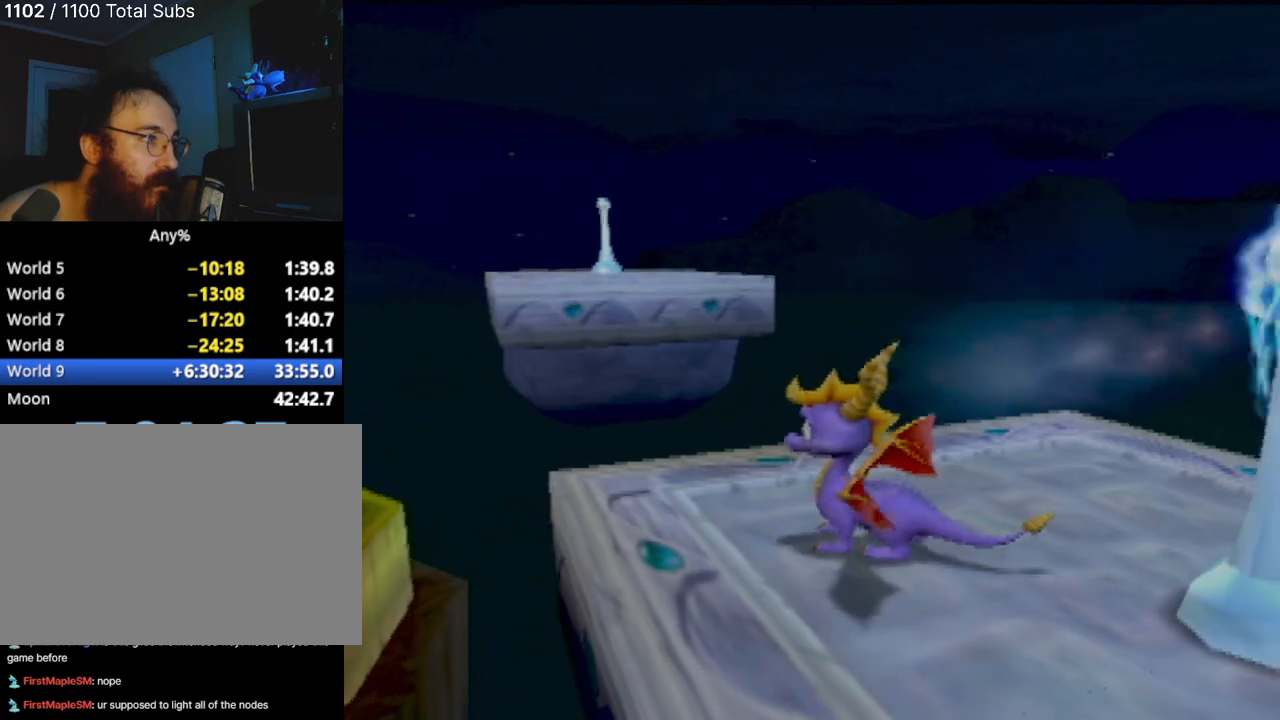
{"buttons": ["CROSS"], "left_stick": "up", "events": [[67, "left_stick", "up"], [334, "CROSS", "down"]]}
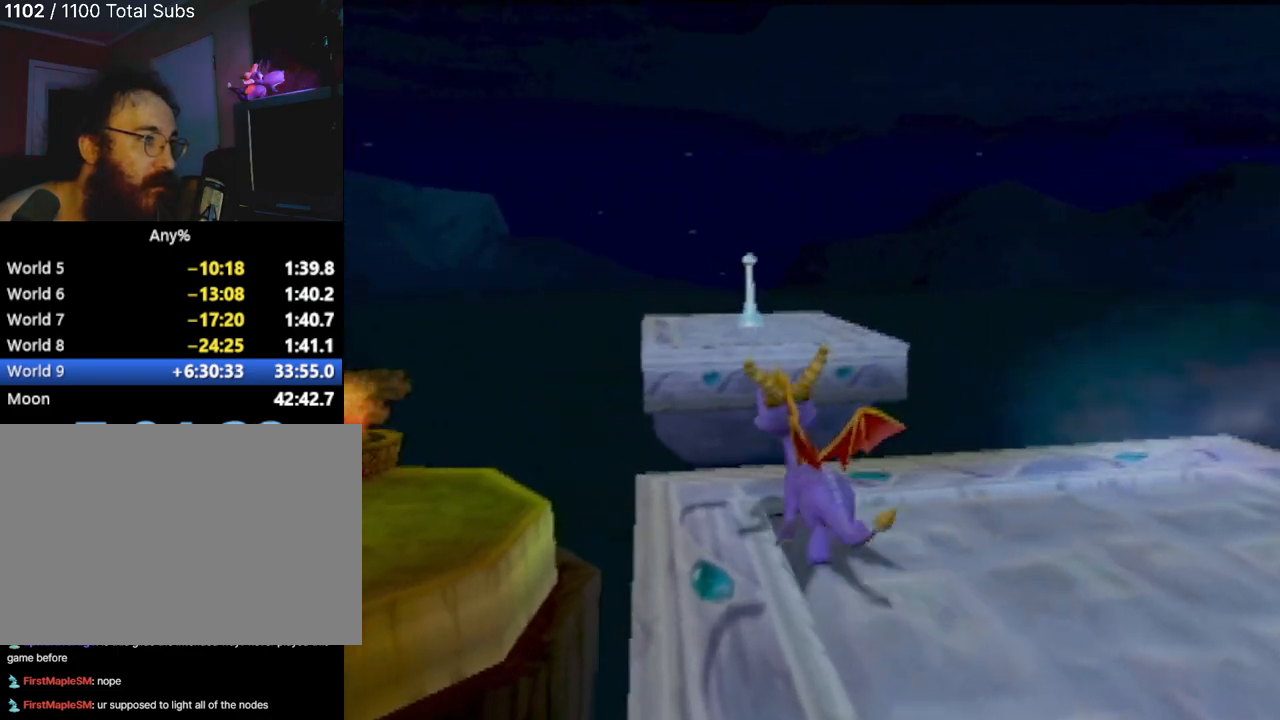
{"buttons": ["CROSS"], "left_stick": "up", "events": [[167, "left_stick", "up-left"], [451, "left_stick", "up"]]}
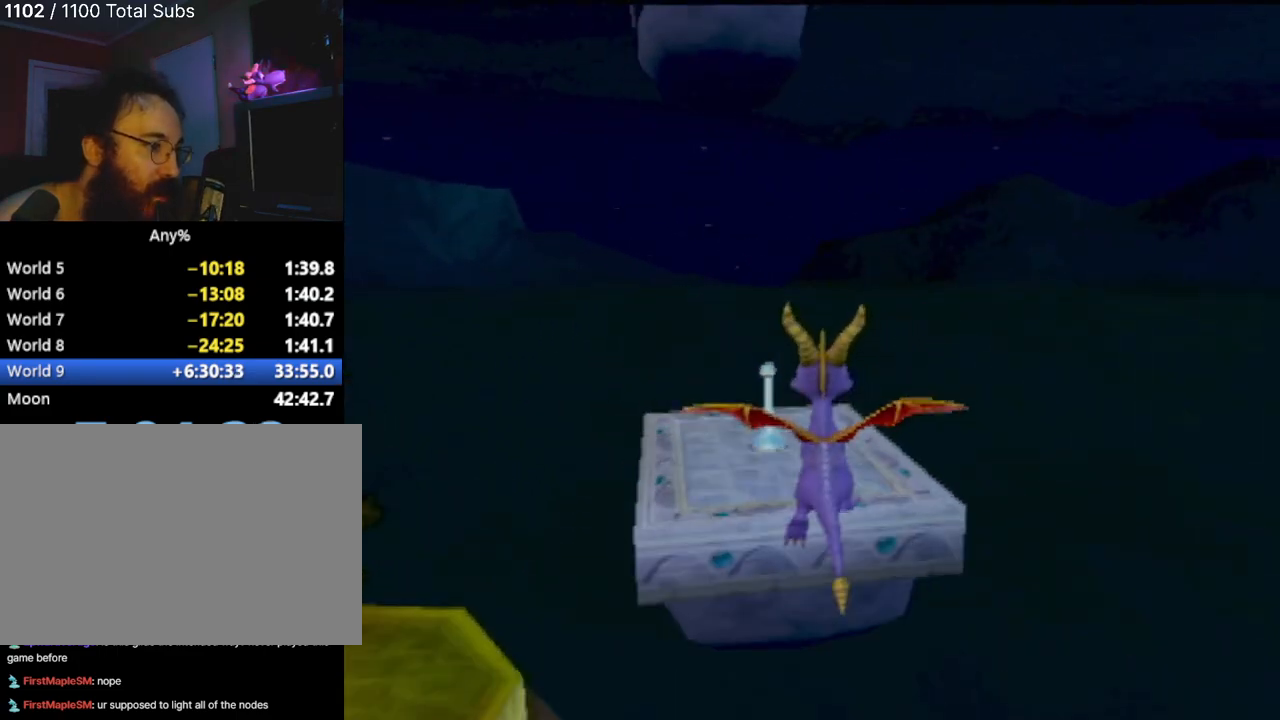
{"buttons": [], "left_stick": "up-left", "events": [[33, "CROSS", "up"], [200, "CIRCLE", "down"], [400, "CIRCLE", "up"], [484, "left_stick", "up-left"]]}
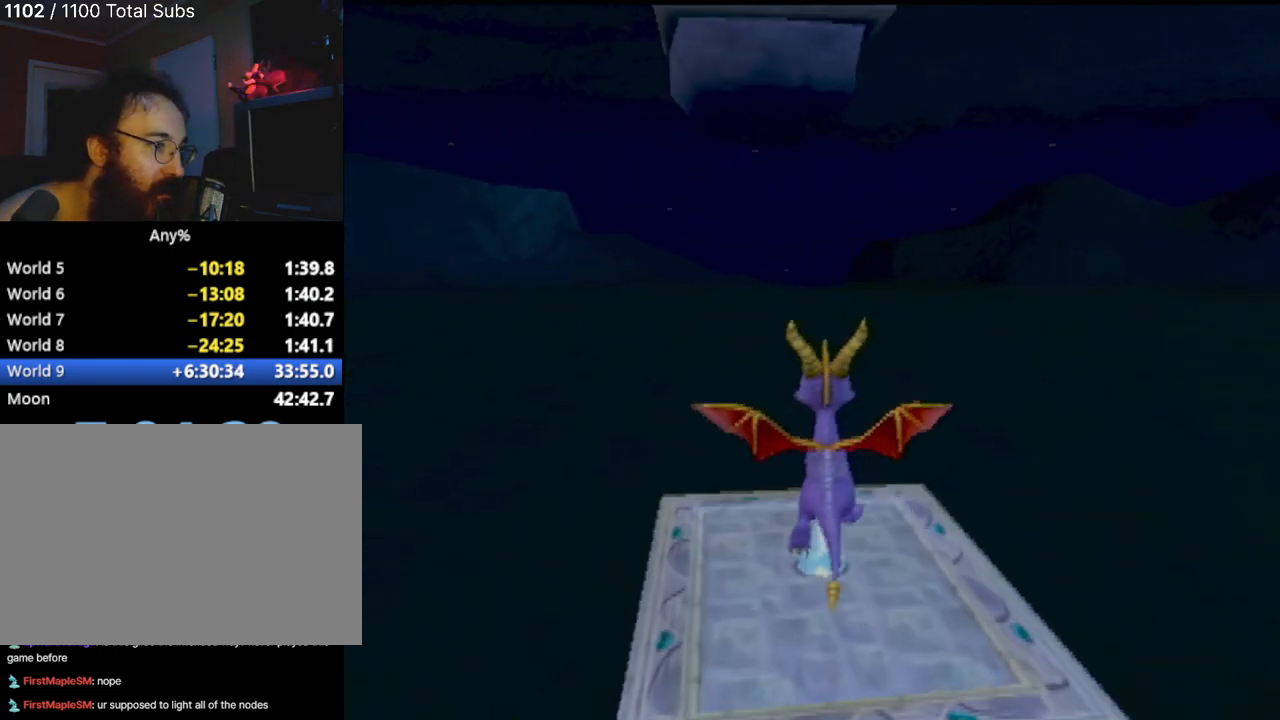
{"buttons": [], "left_stick": "center", "events": [[134, "left_stick", "up"], [417, "left_stick", "center"]]}
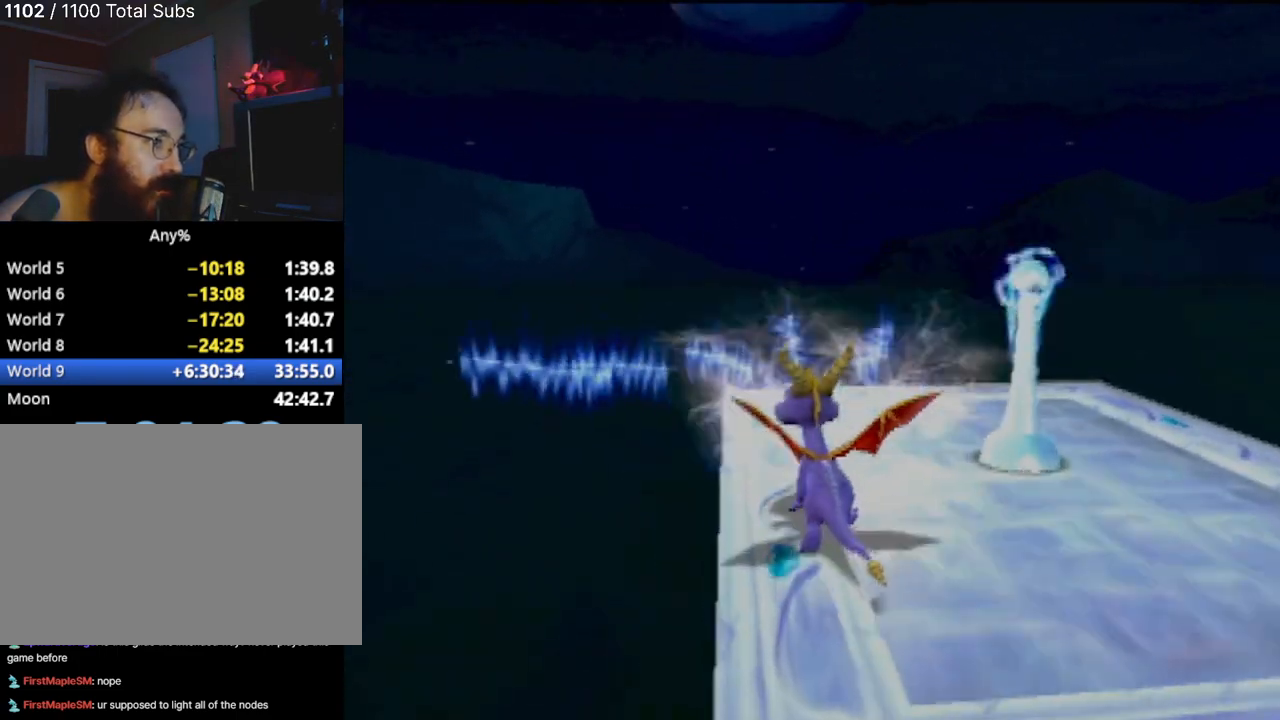
{"buttons": [], "left_stick": "right", "events": [[301, "left_stick", "right"]]}
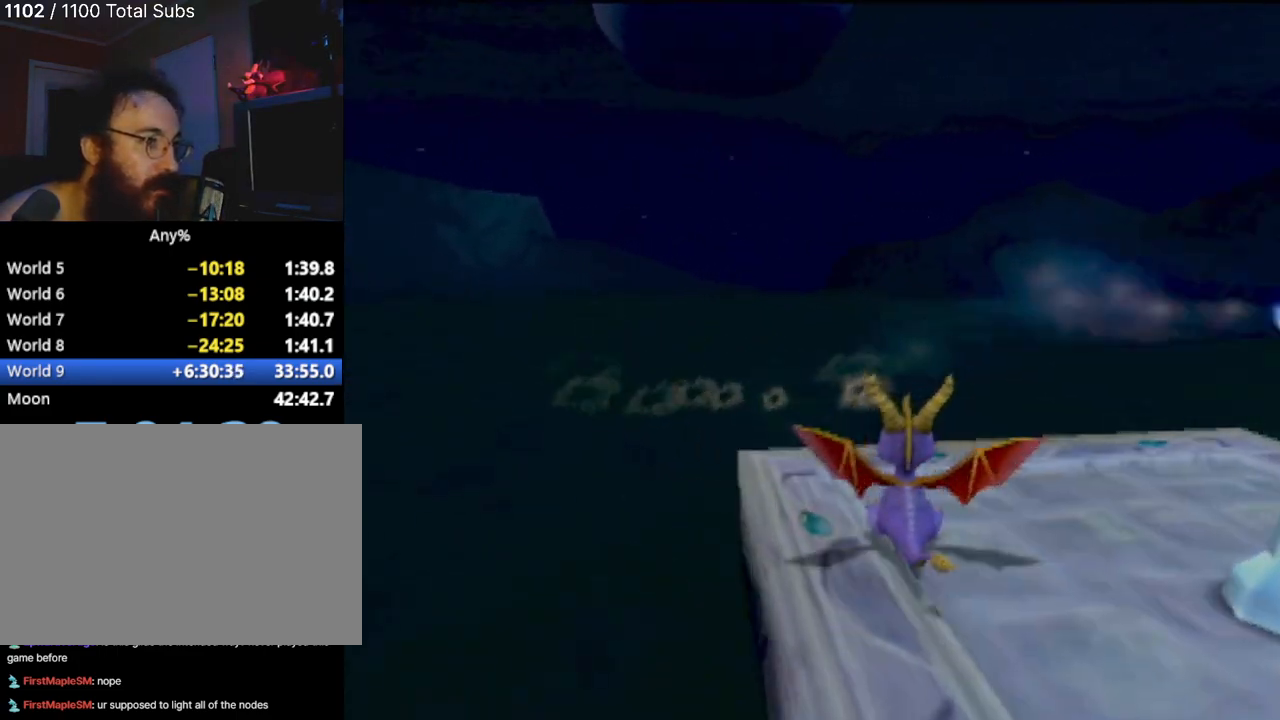
{"buttons": [], "left_stick": "left", "events": [[66, "left_stick", "up"], [300, "left_stick", "center"], [433, "left_stick", "left"]]}
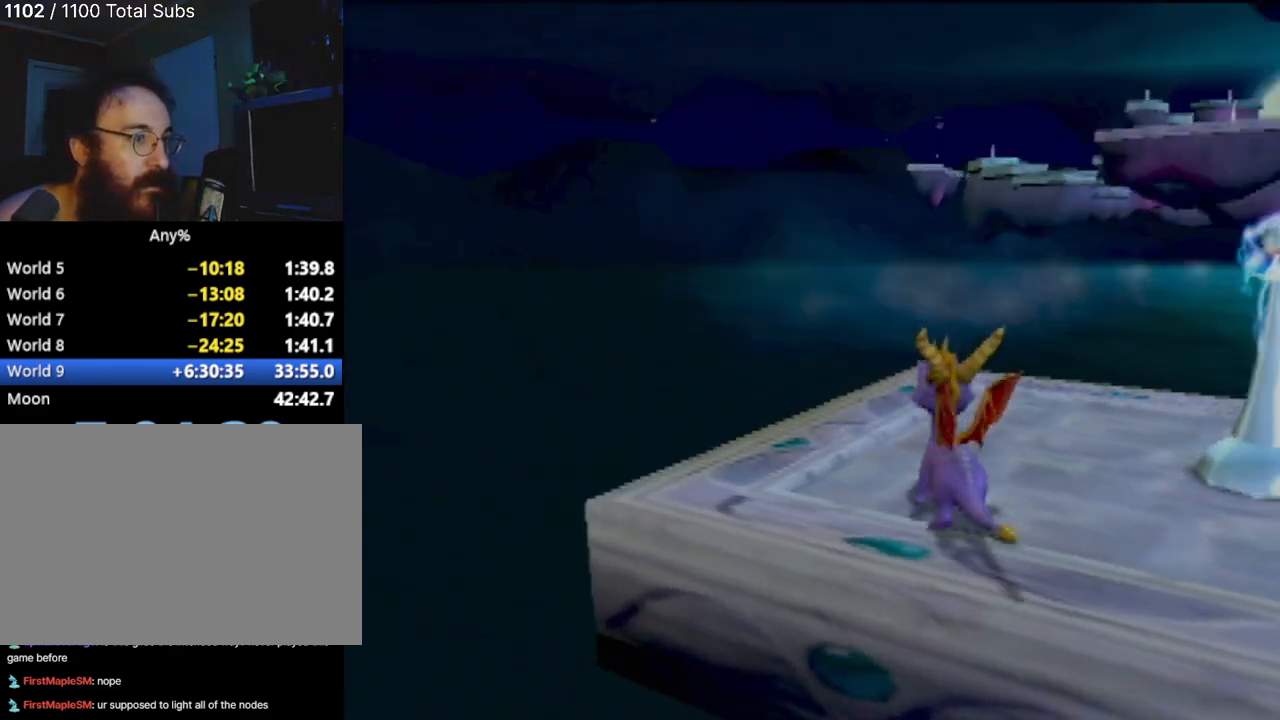
{"buttons": [], "left_stick": "left", "events": [[250, "left_stick", "center"], [384, "left_stick", "left"]]}
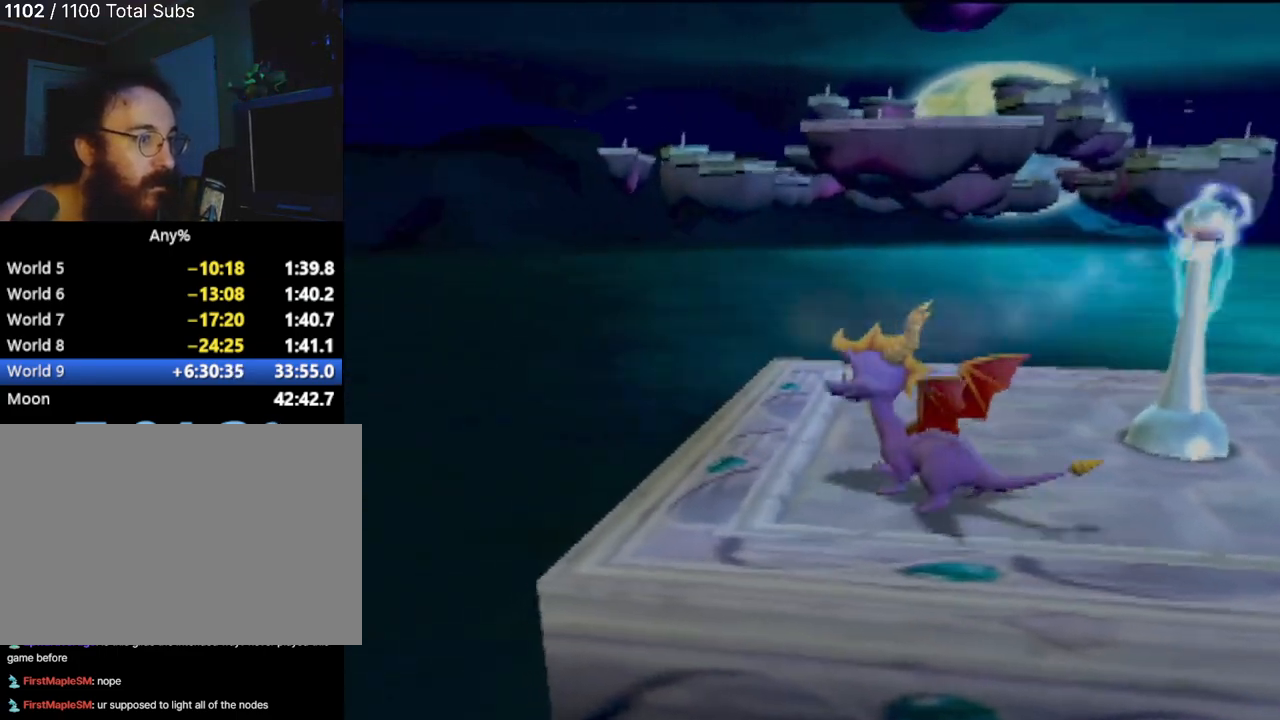
{"buttons": [], "left_stick": "down-left", "events": [[133, "left_stick", "center"], [383, "left_stick", "left"], [484, "left_stick", "down-left"]]}
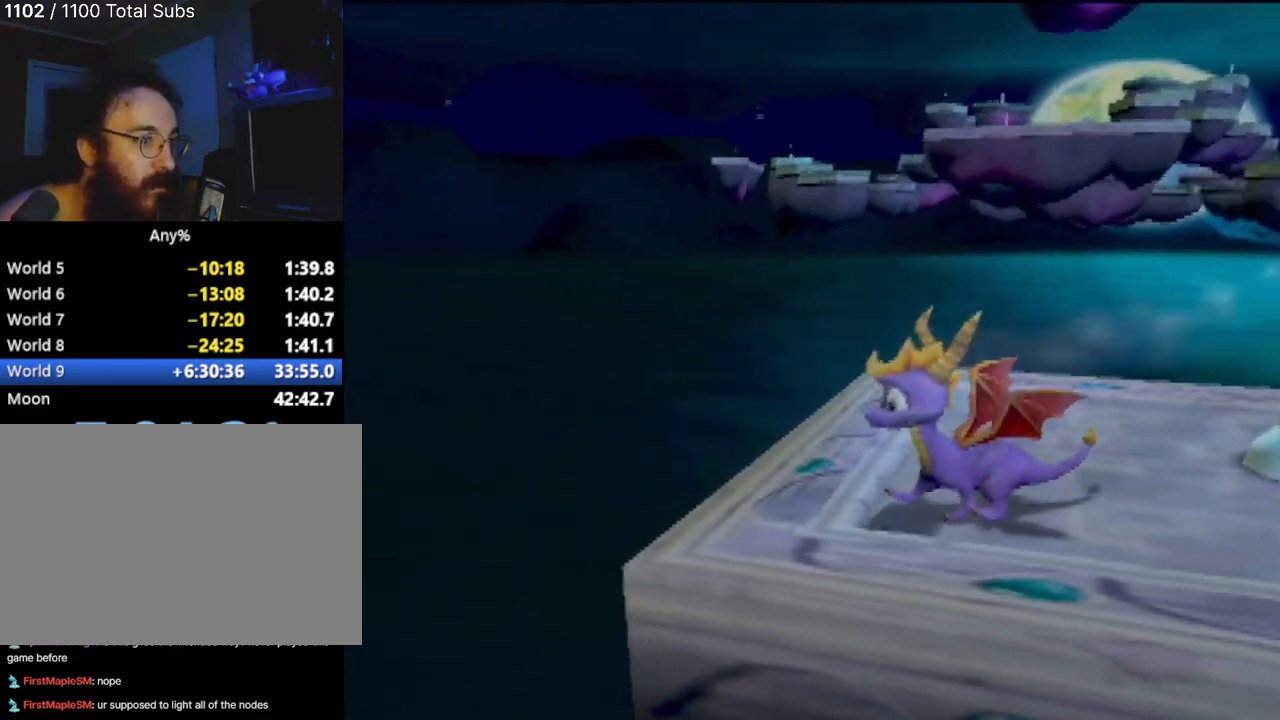
{"buttons": [], "left_stick": "up", "events": [[117, "left_stick", "center"], [384, "left_stick", "up"]]}
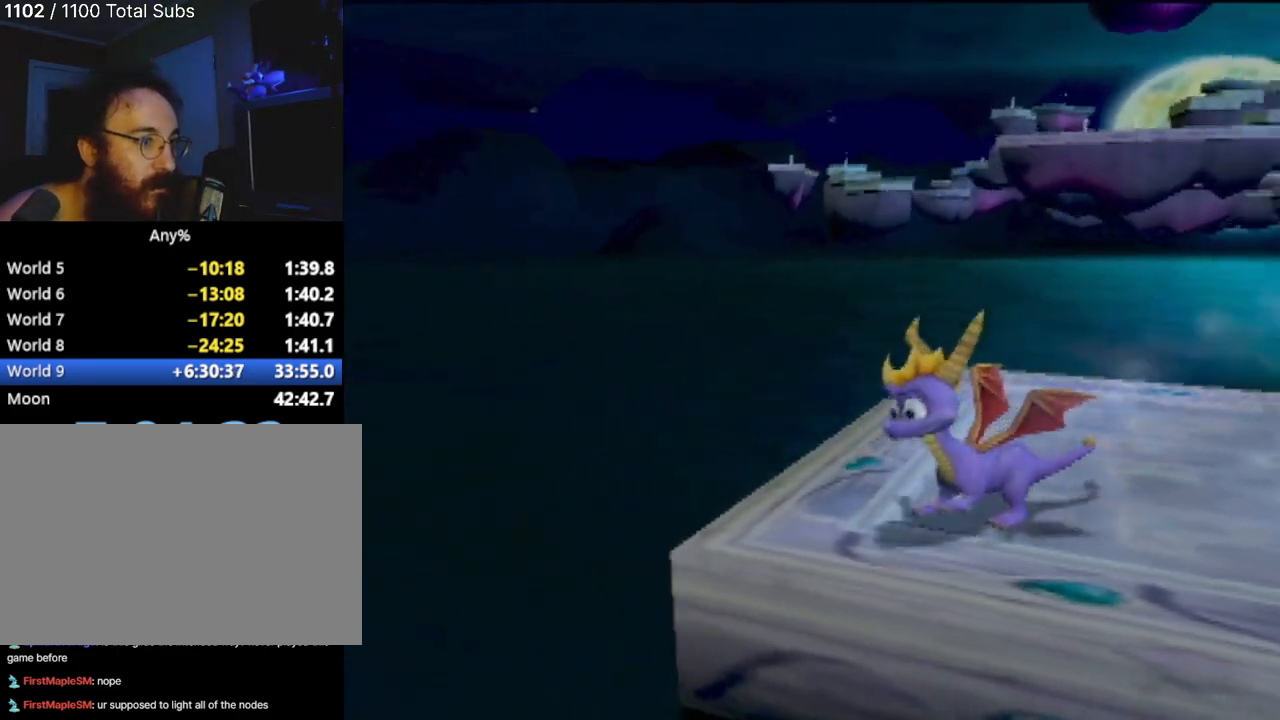
{"buttons": [], "left_stick": "center", "events": [[100, "left_stick", "right"], [183, "left_stick", "center"]]}
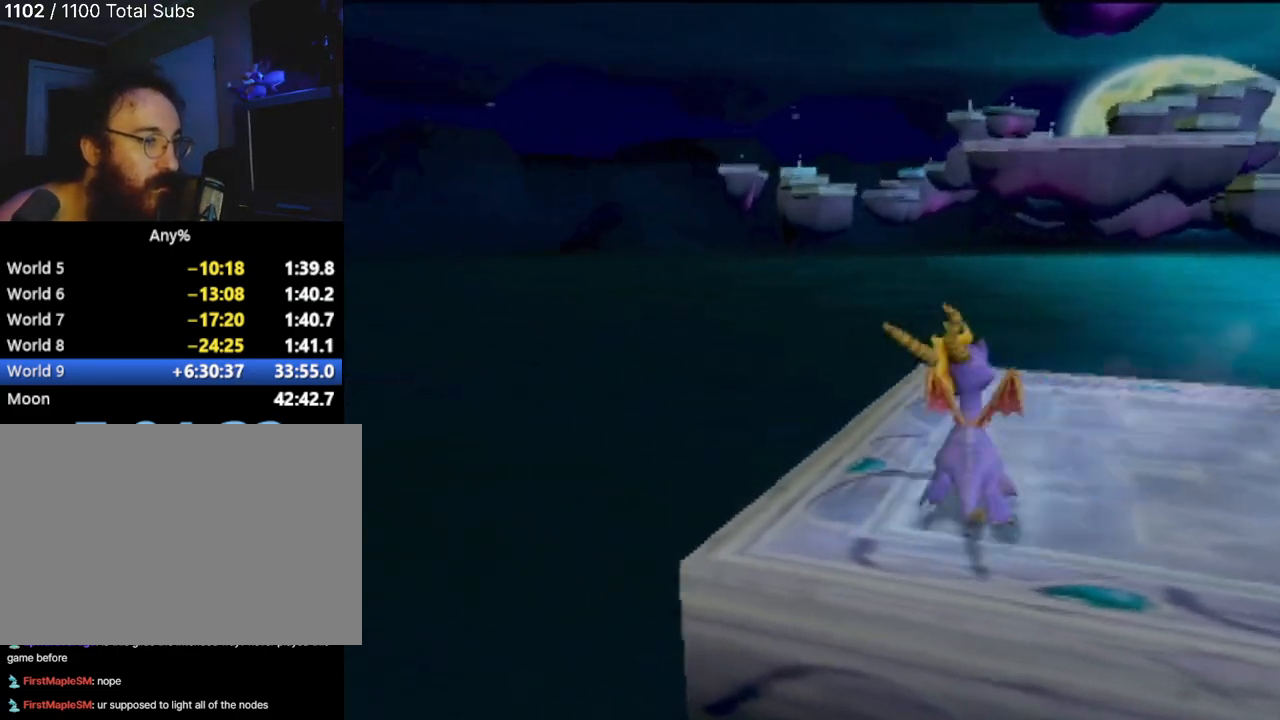
{"buttons": [], "left_stick": "center", "events": []}
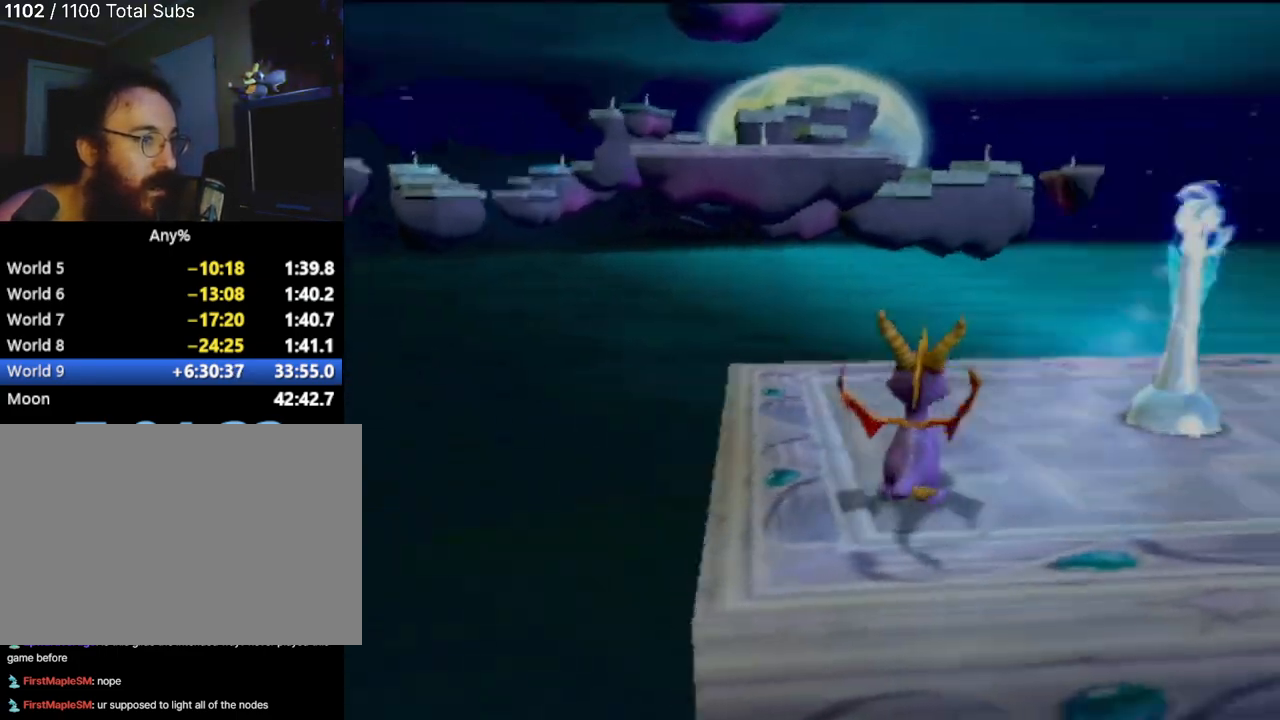
{"buttons": [], "left_stick": "center", "events": [[100, "left_stick", "left"], [200, "left_stick", "center"]]}
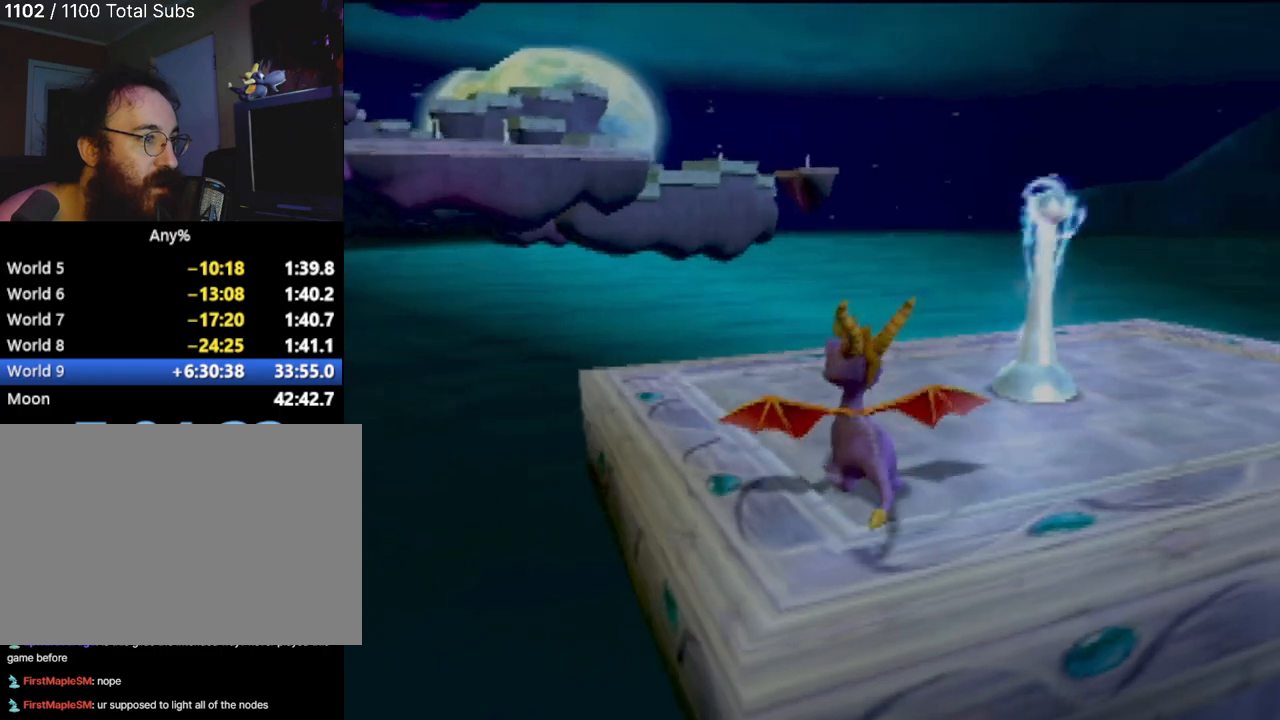
{"buttons": [], "left_stick": "center", "events": []}
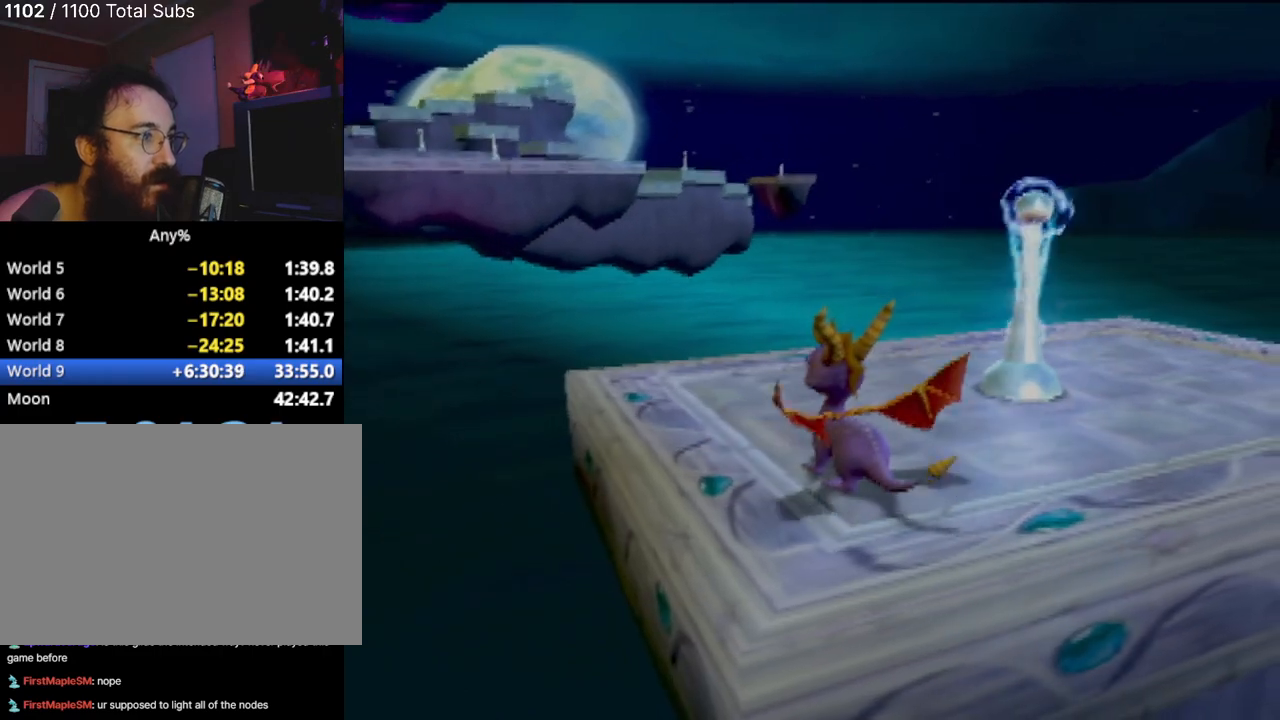
{"buttons": [], "left_stick": "down-right", "events": [[367, "left_stick", "down-right"]]}
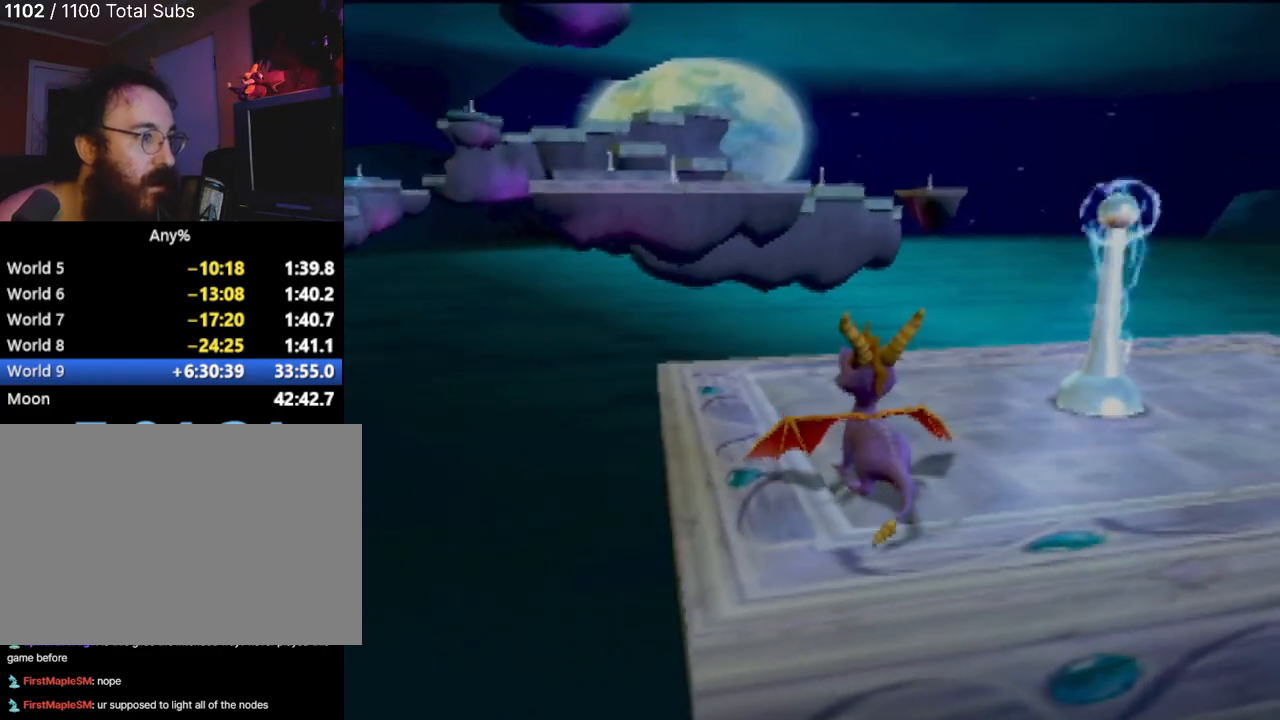
{"buttons": [], "left_stick": "center", "events": [[134, "left_stick", "down"], [317, "left_stick", "center"]]}
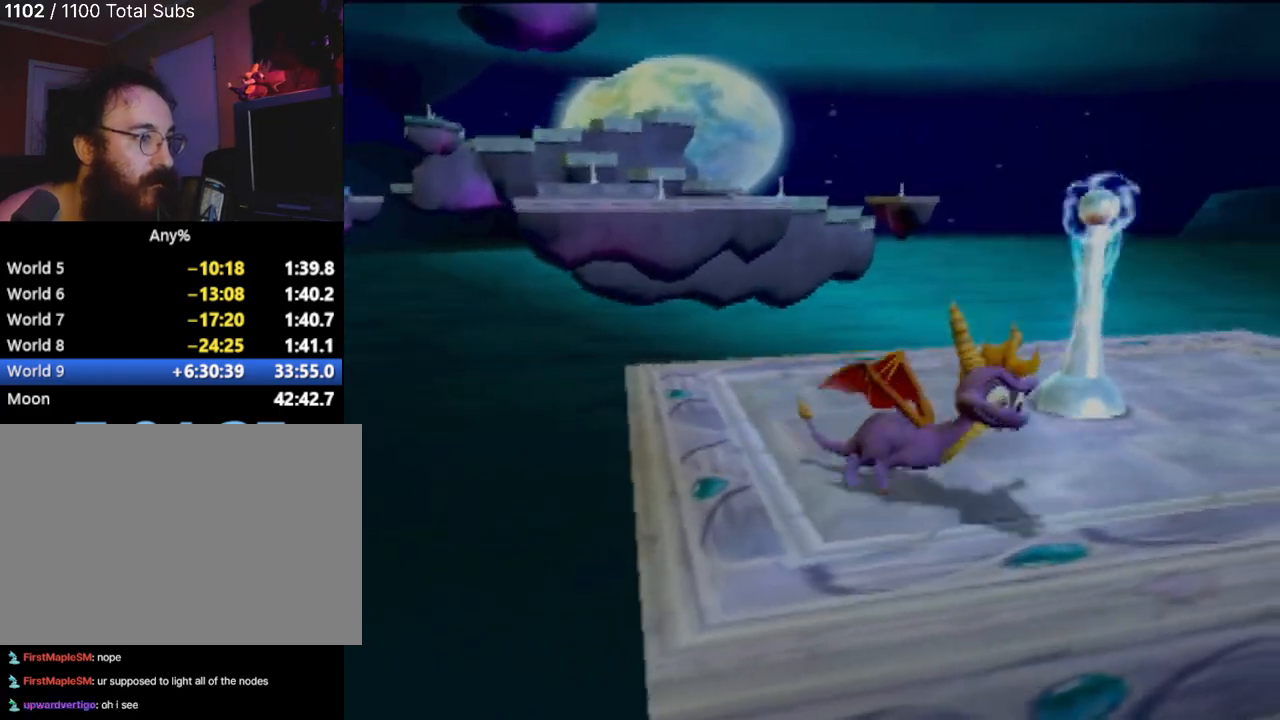
{"buttons": [], "left_stick": "up-left", "events": [[167, "left_stick", "down"], [250, "left_stick", "center"], [467, "left_stick", "up-left"]]}
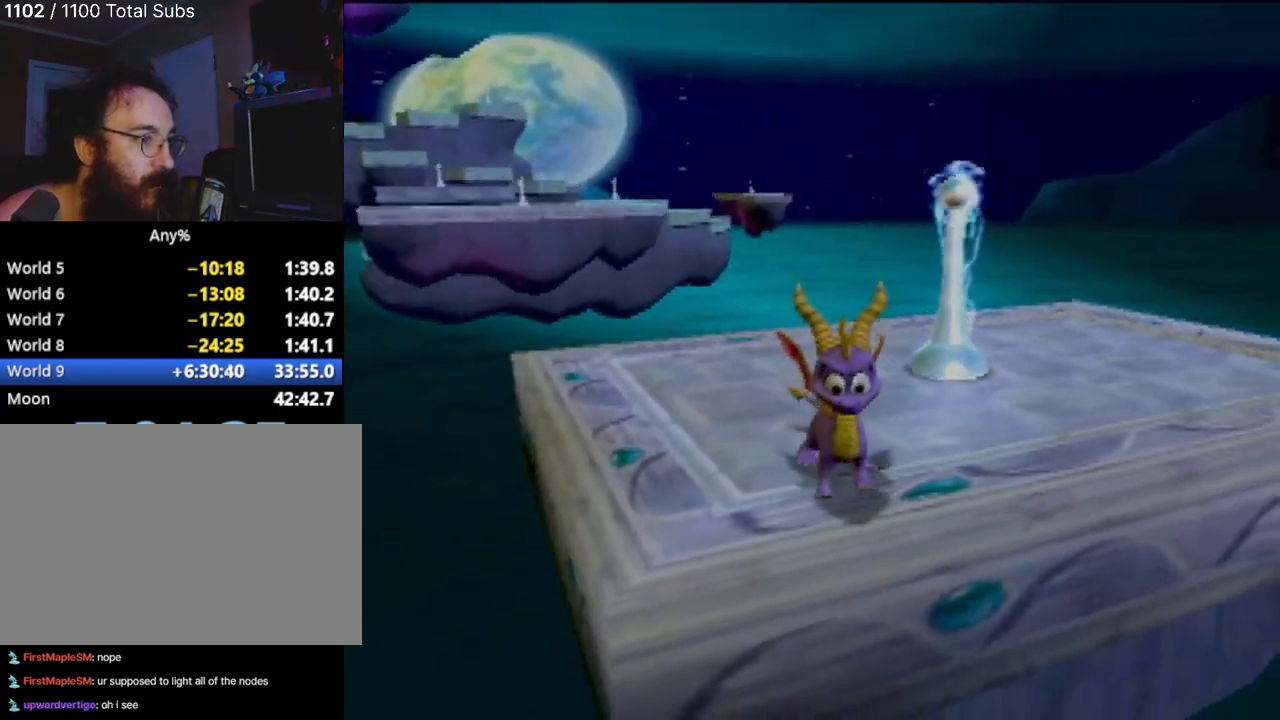
{"buttons": [], "left_stick": "center", "events": [[184, "left_stick", "center"]]}
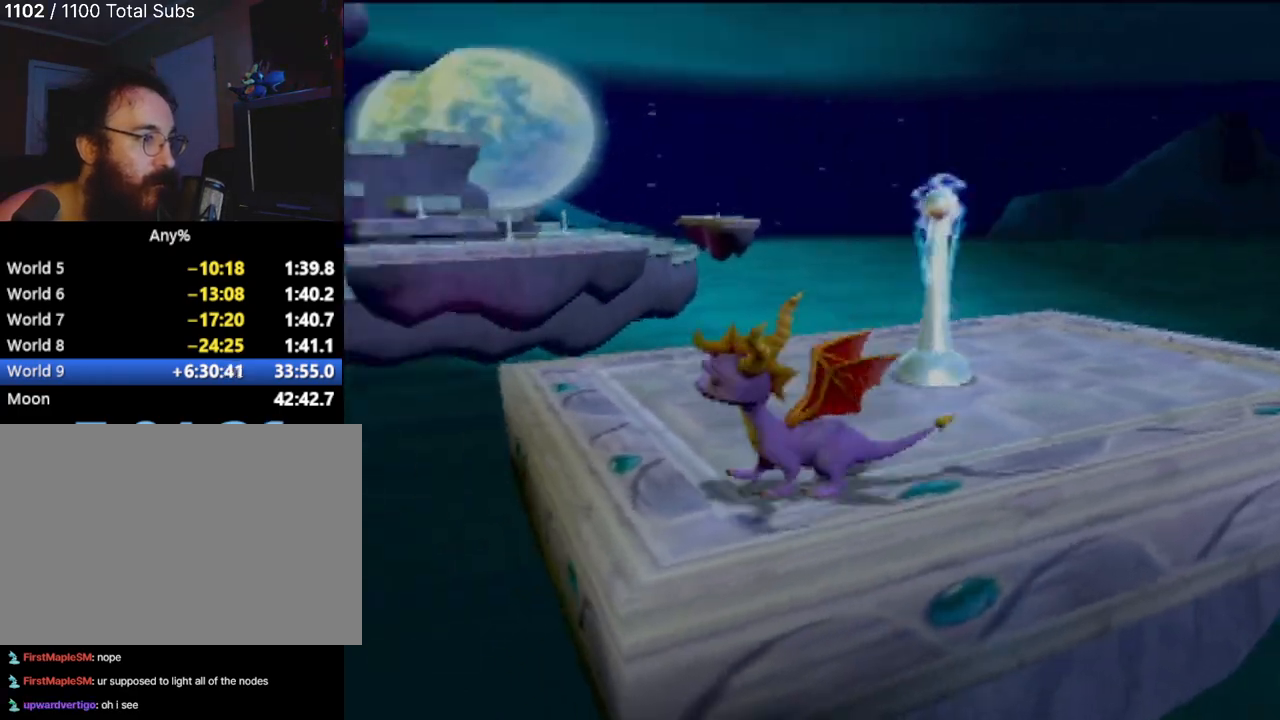
{"buttons": [], "left_stick": "center", "events": []}
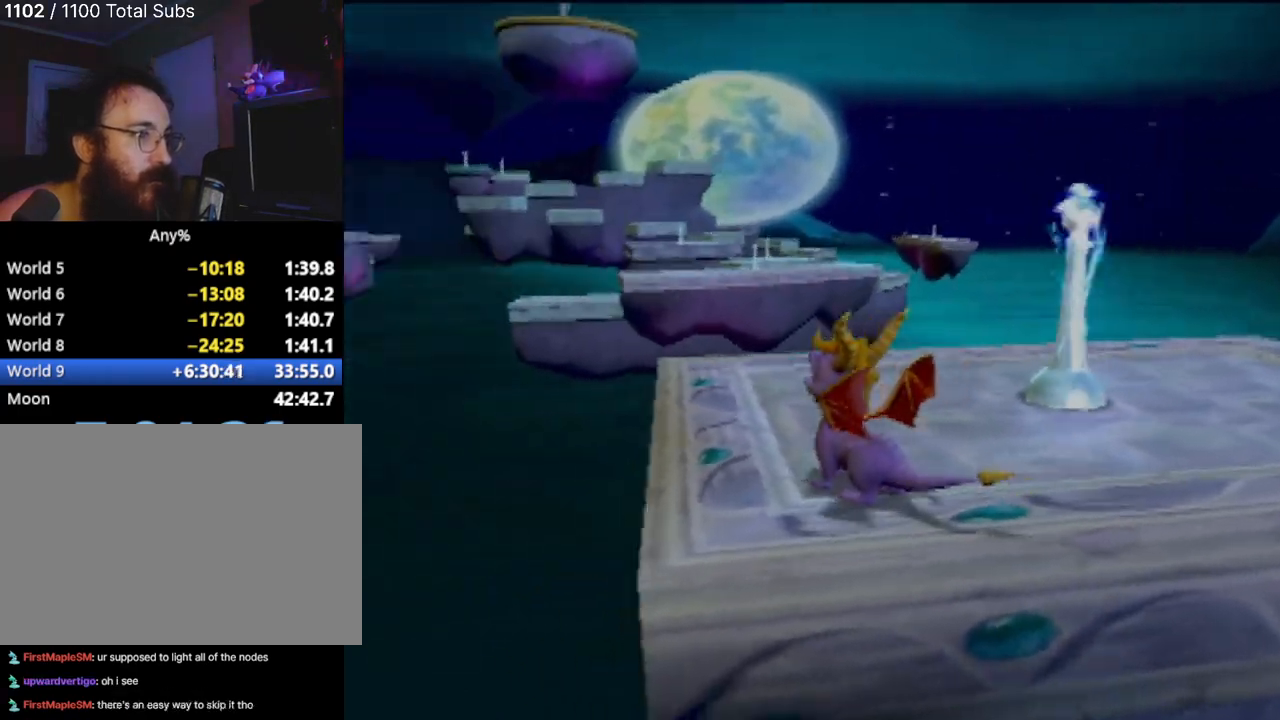
{"buttons": [], "left_stick": "right", "events": [[34, "left_stick", "right"], [150, "left_stick", "center"], [417, "left_stick", "right"]]}
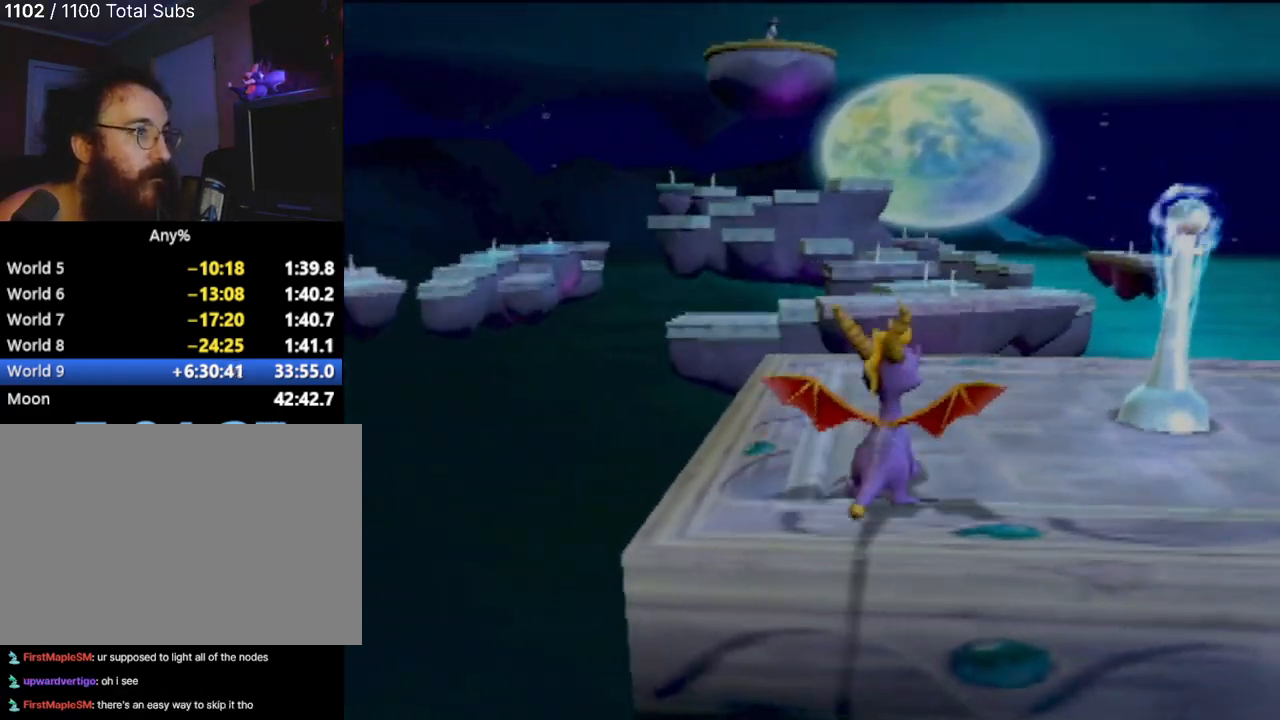
{"buttons": [], "left_stick": "up-right", "events": [[150, "left_stick", "center"], [333, "left_stick", "right"], [400, "left_stick", "up-right"]]}
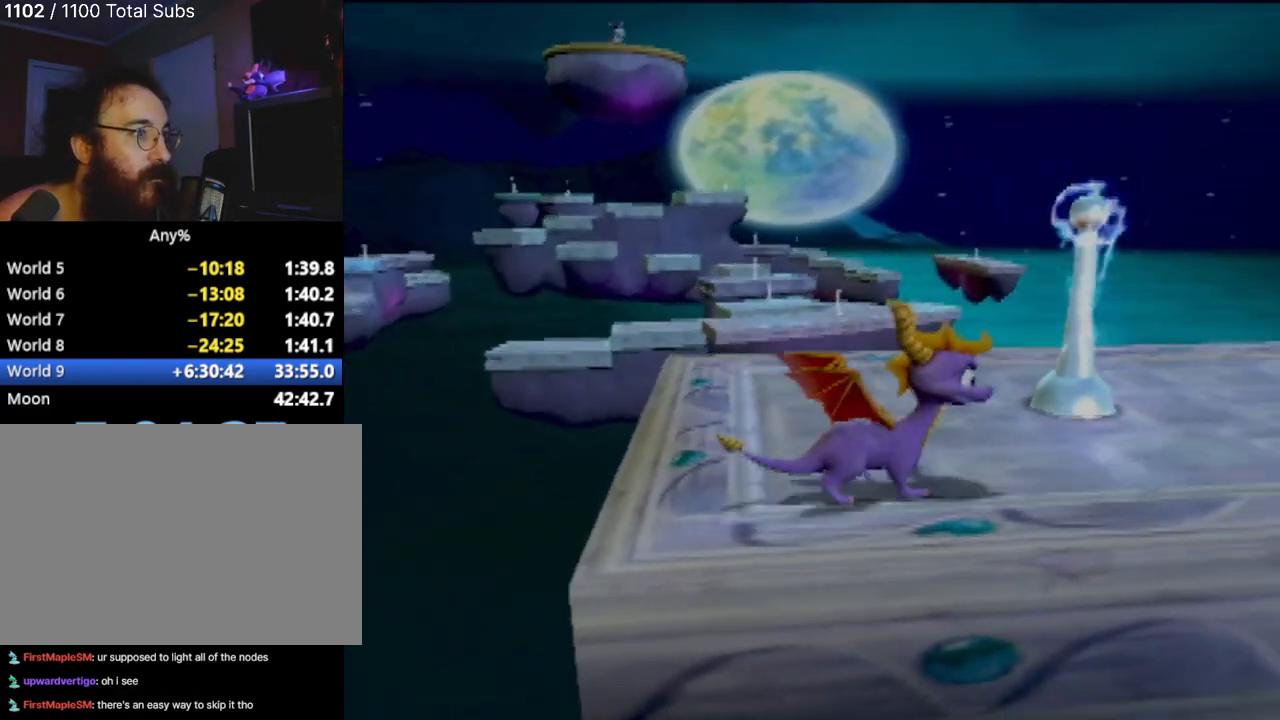
{"buttons": [], "left_stick": "center", "events": [[34, "left_stick", "center"], [217, "left_stick", "up-right"], [384, "left_stick", "center"]]}
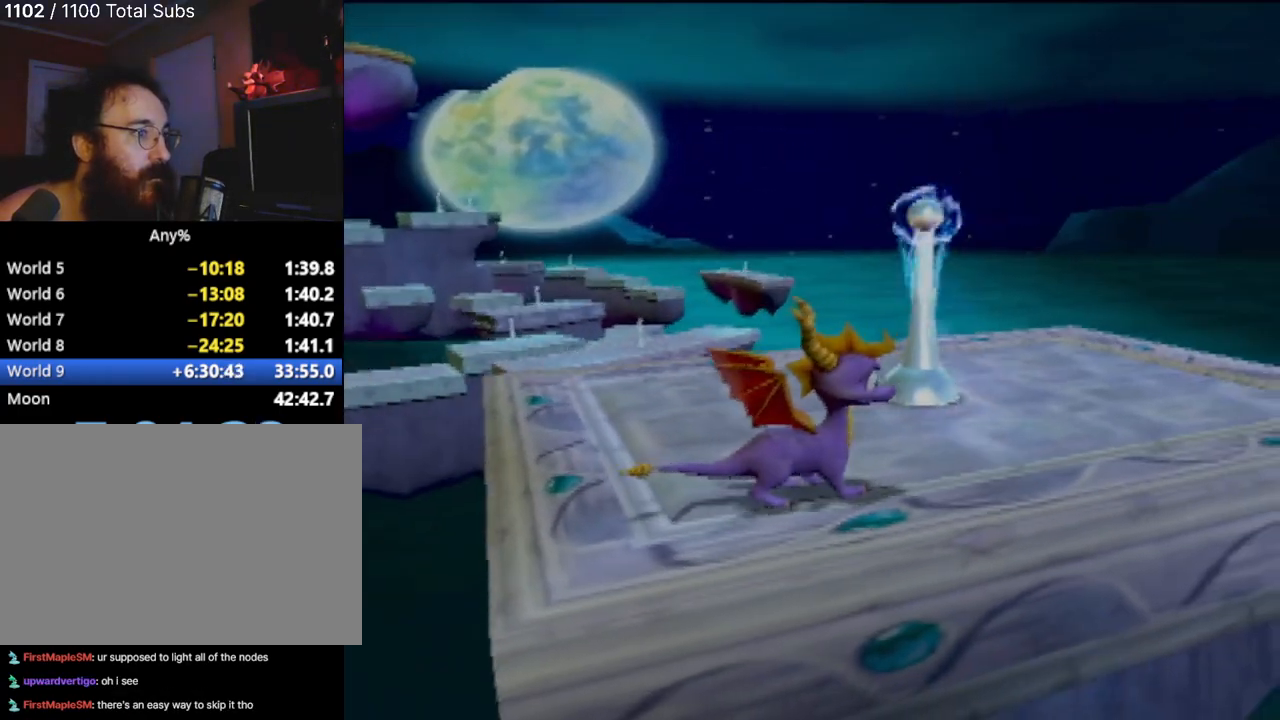
{"buttons": [], "left_stick": "center", "events": [[217, "left_stick", "left"], [317, "left_stick", "center"]]}
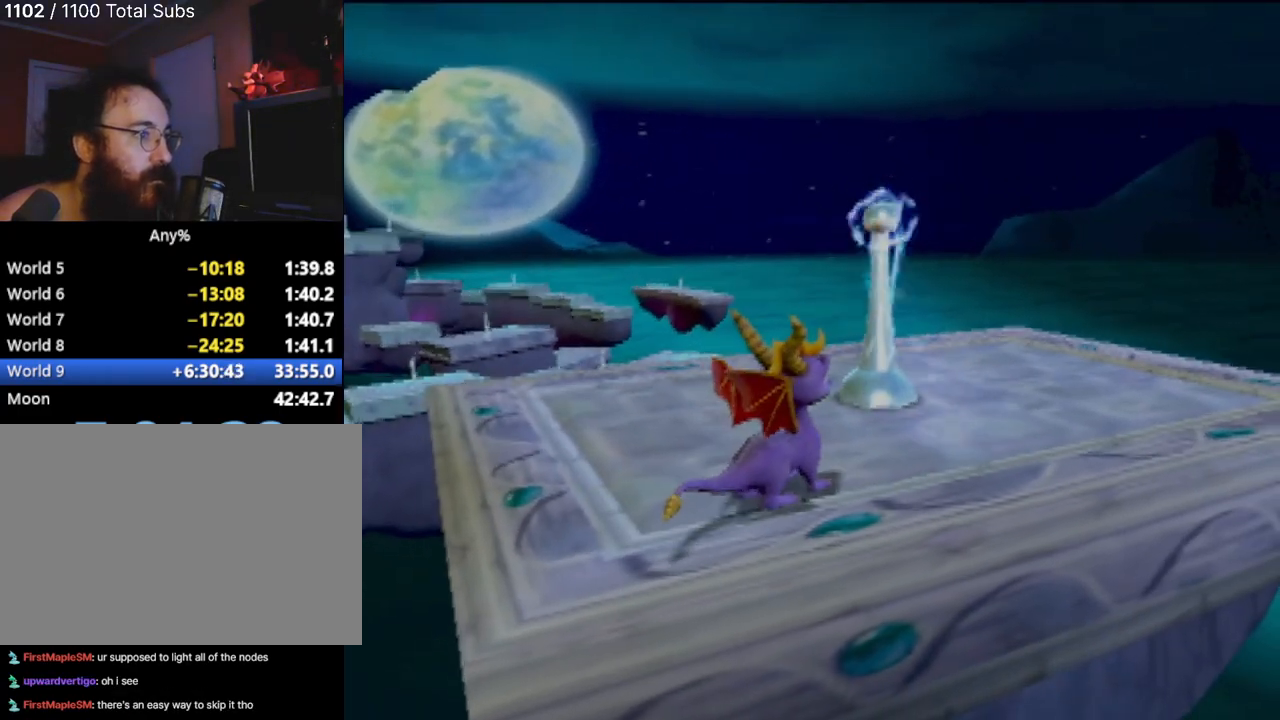
{"buttons": [], "left_stick": "center", "events": []}
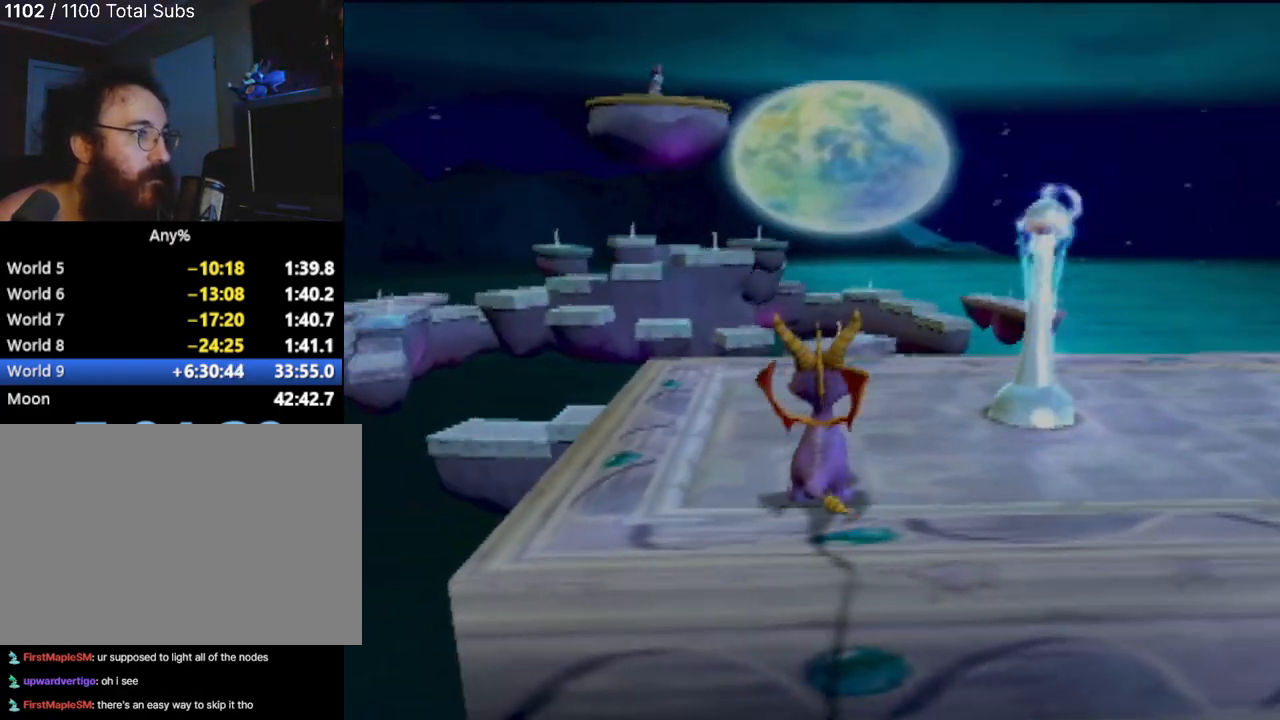
{"buttons": [], "left_stick": "center", "events": [[317, "left_stick", "up-left"], [433, "left_stick", "center"]]}
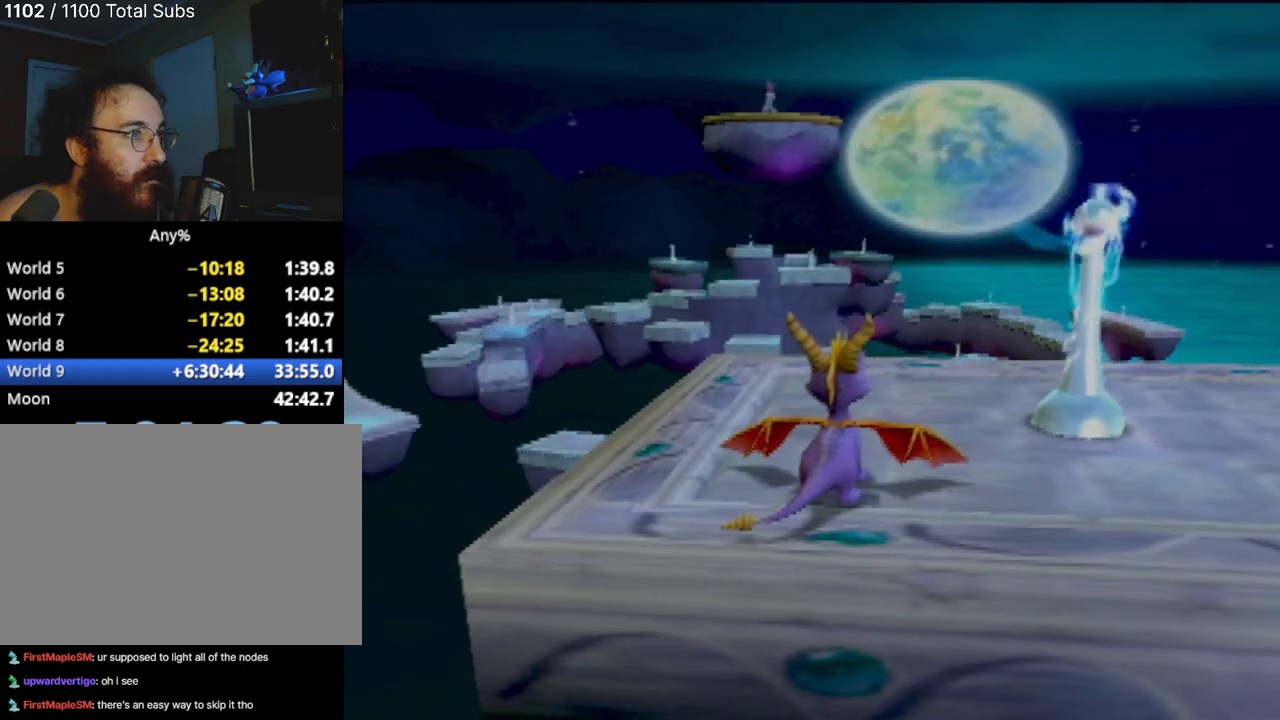
{"buttons": [], "left_stick": "right", "events": [[434, "left_stick", "right"]]}